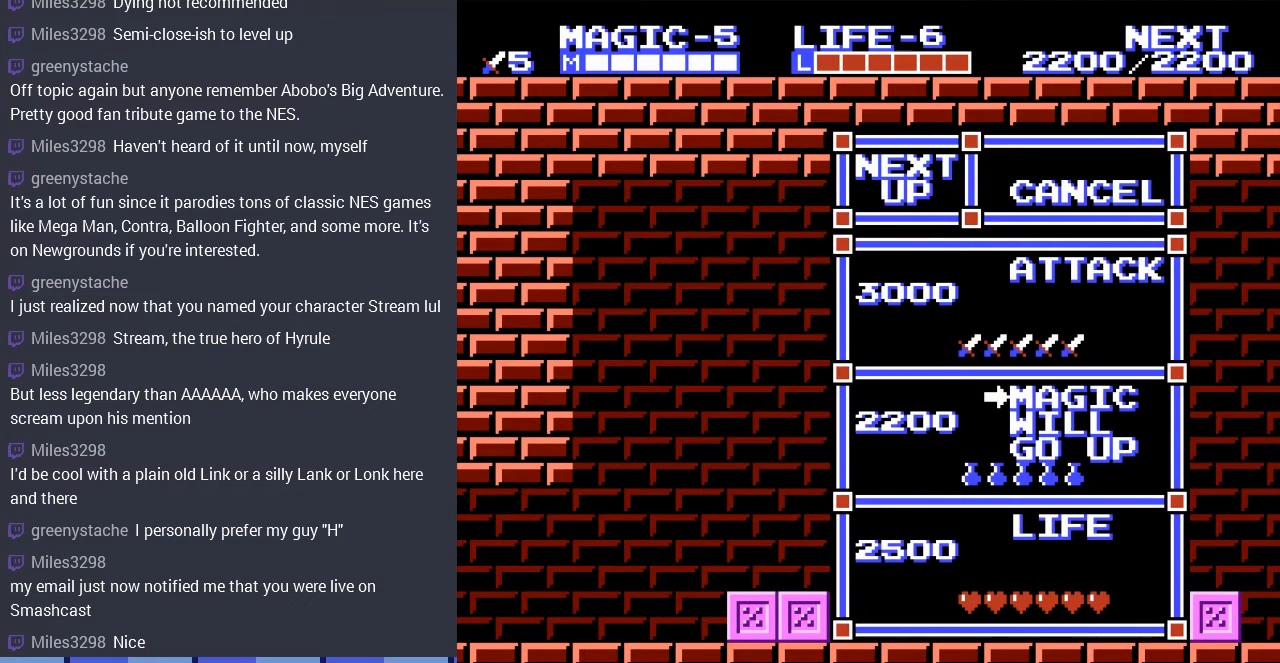
Gameplay with a controller (Nintendo layout); each line is a JSON object with the inputs held at the frame after it. "events" lists button and stick changes between this image and that frame as [ms after this image, input, new state], when the widget could be followed in between. Not read: L3 R3.
{"buttons": [], "events": [[100, "START", "down"], [400, "START", "up"]]}
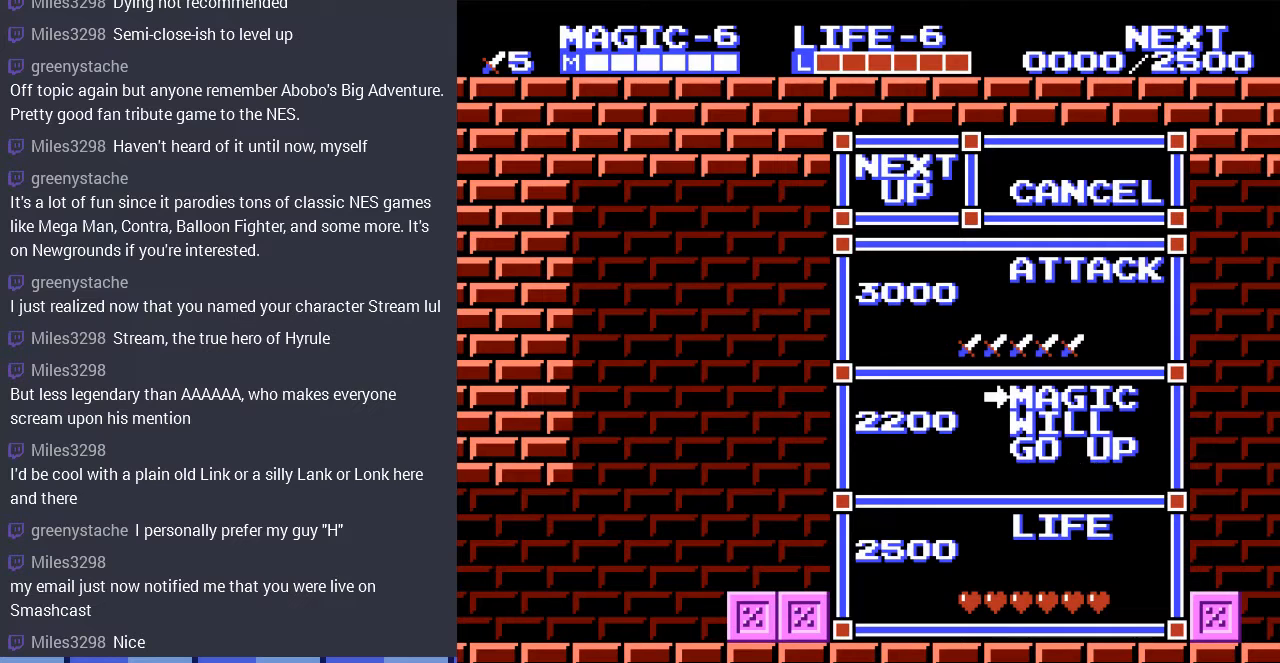
{"buttons": [], "events": []}
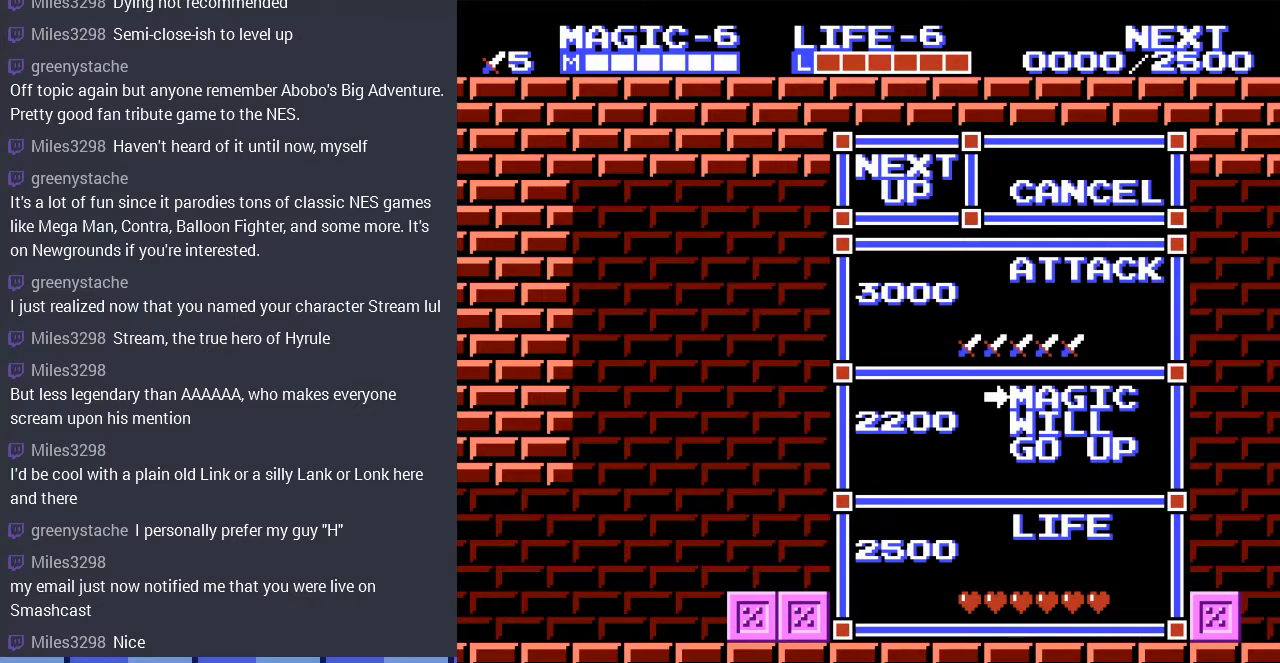
{"buttons": [], "events": []}
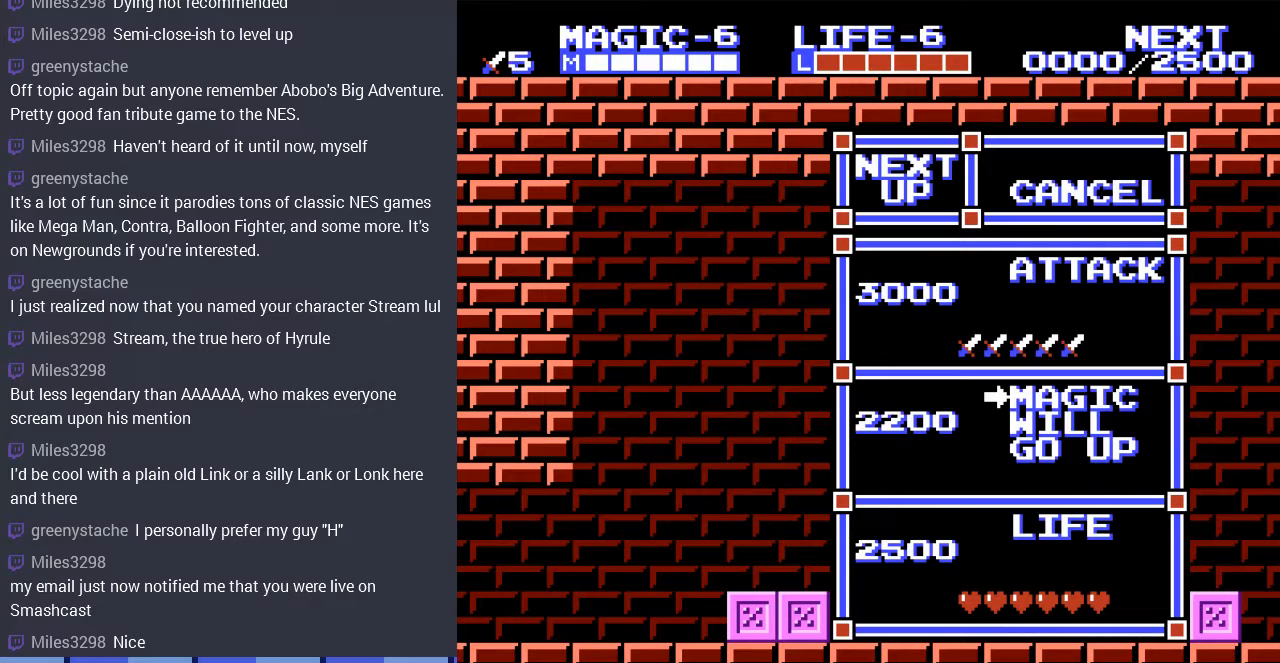
{"buttons": [], "events": []}
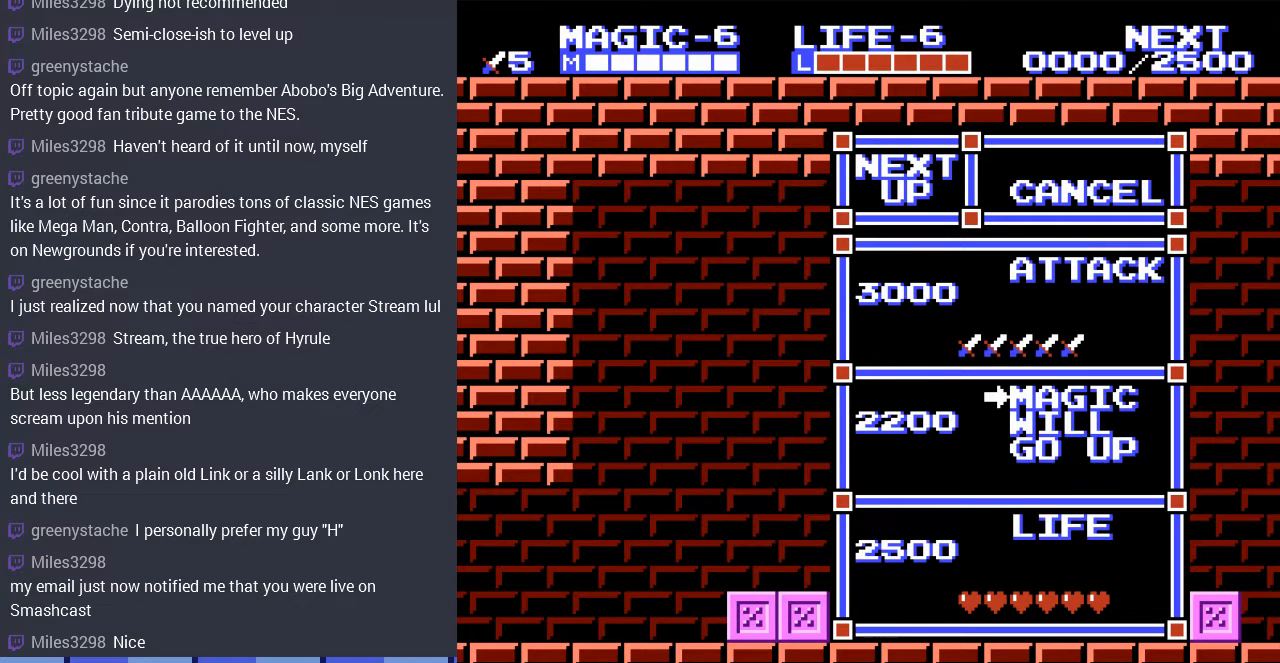
{"buttons": [], "events": []}
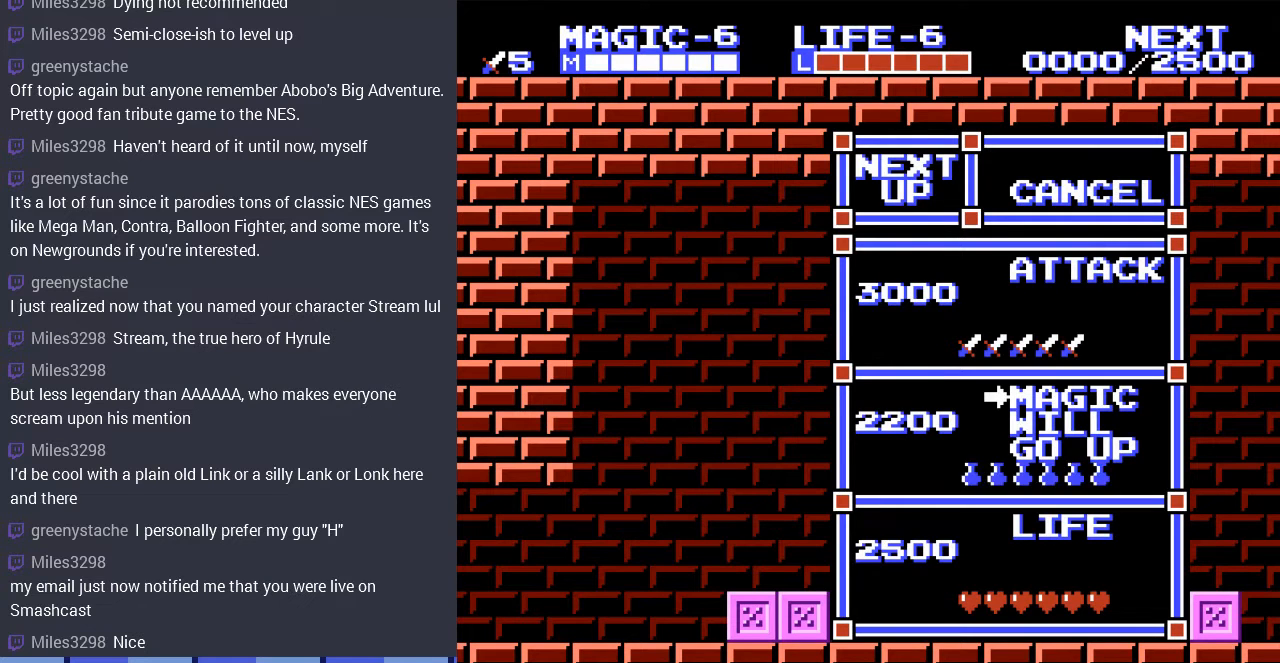
{"buttons": [], "events": []}
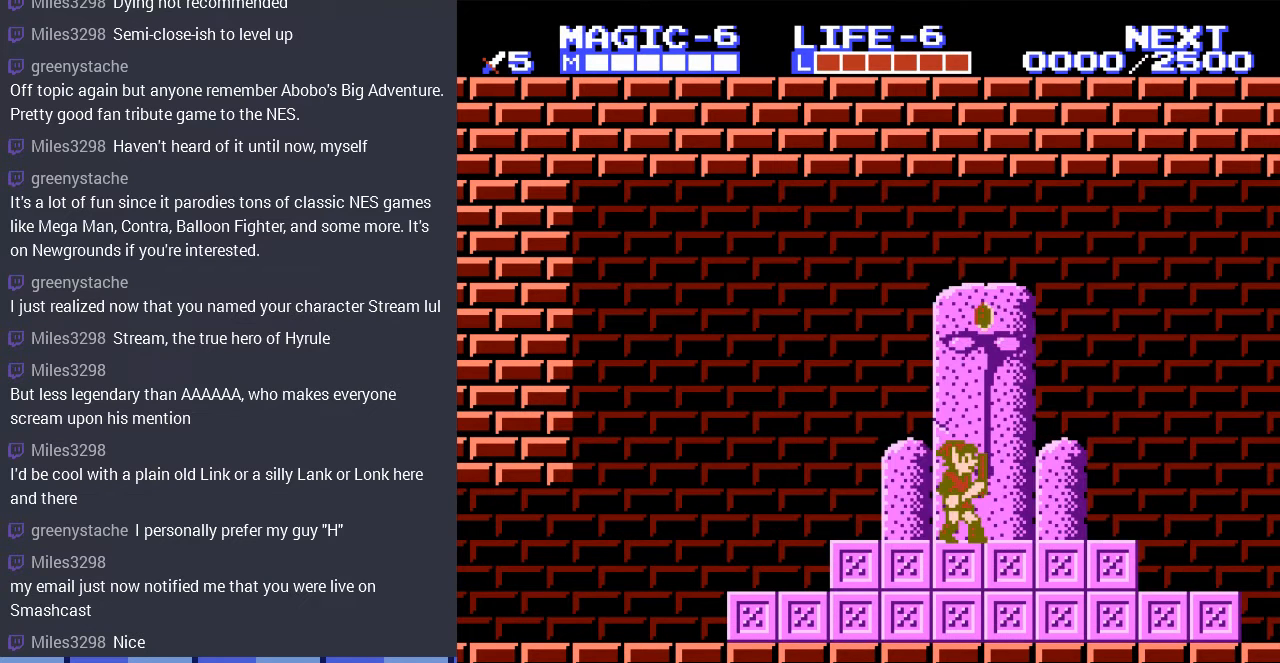
{"buttons": ["DPAD_RIGHT"], "events": [[367, "DPAD_RIGHT", "down"]]}
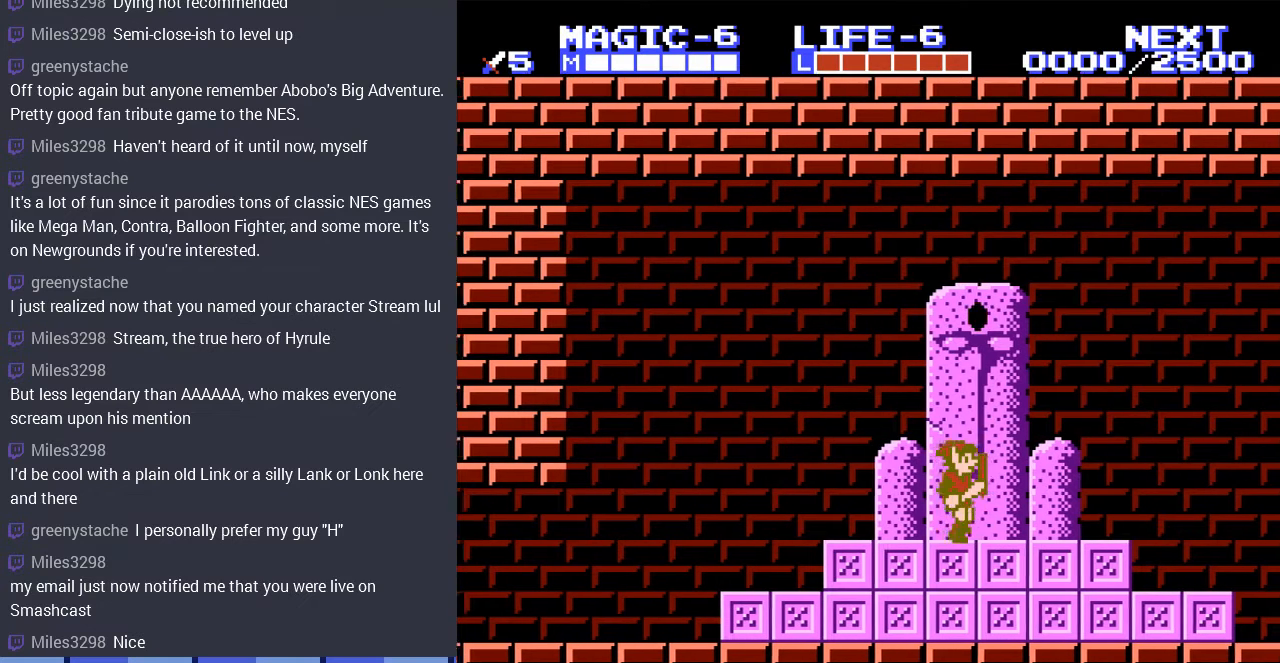
{"buttons": [], "events": [[67, "DPAD_RIGHT", "up"], [100, "START", "down"], [333, "START", "up"]]}